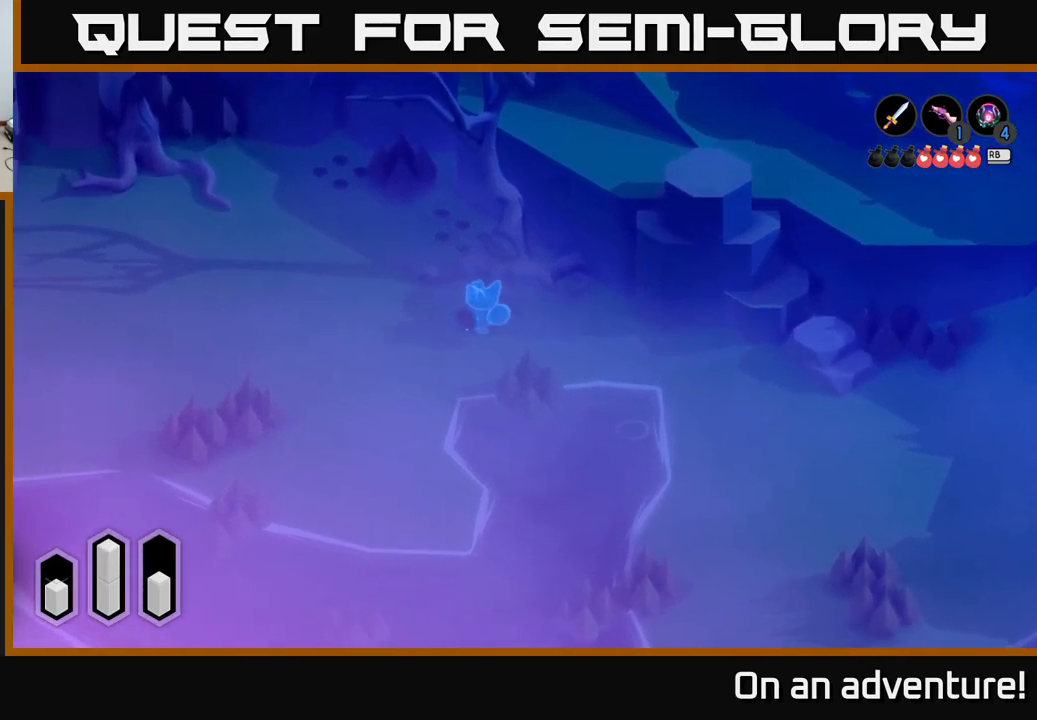
Gameplay with a controller (Xbox layout); each line is a JSON object with the inputs held at the frame after it. "events" lists button and stick changes between this image and that frame as [ms after this image, input, new state], when the widget could be followed in between.
{"buttons": ["A"], "left_stick": "up-left", "right_stick": "center", "events": [[150, "A", "up"], [200, "A", "down"]]}
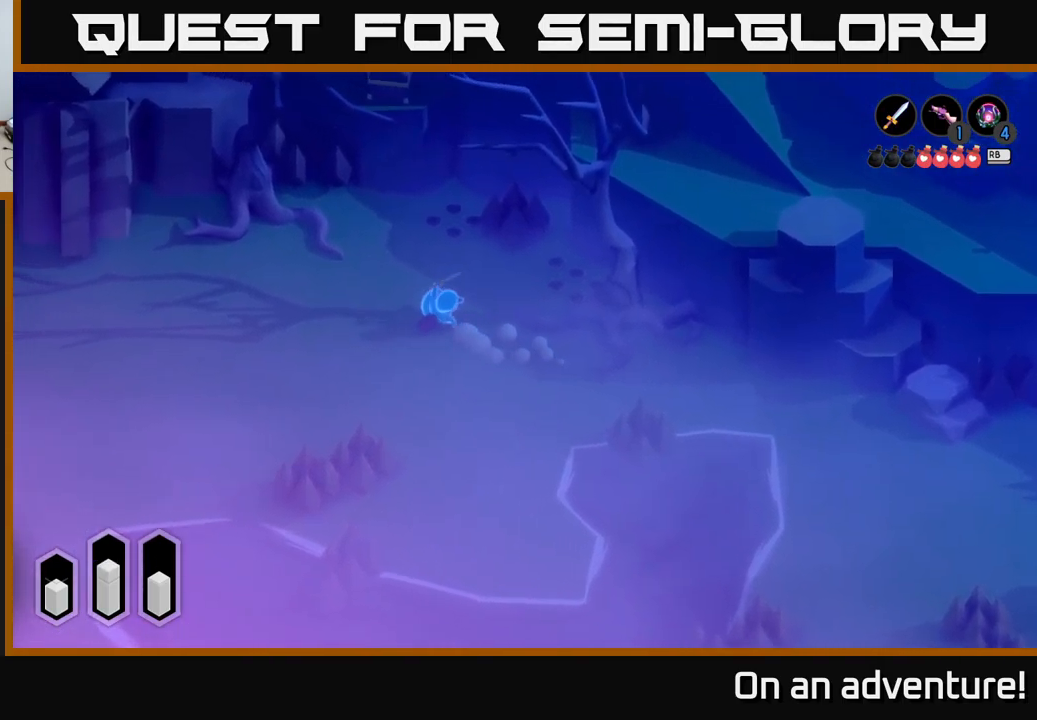
{"buttons": ["A"], "left_stick": "left", "right_stick": "center", "events": [[167, "left_stick", "left"]]}
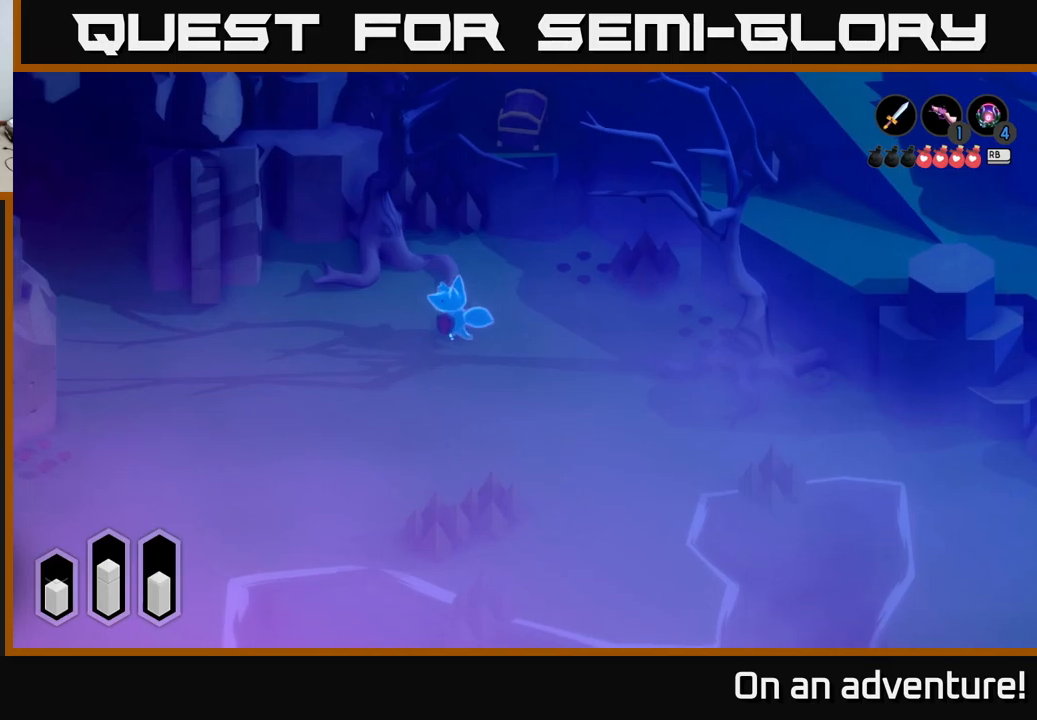
{"buttons": ["A"], "left_stick": "up", "right_stick": "center", "events": [[250, "left_stick", "up-left"], [467, "left_stick", "up"]]}
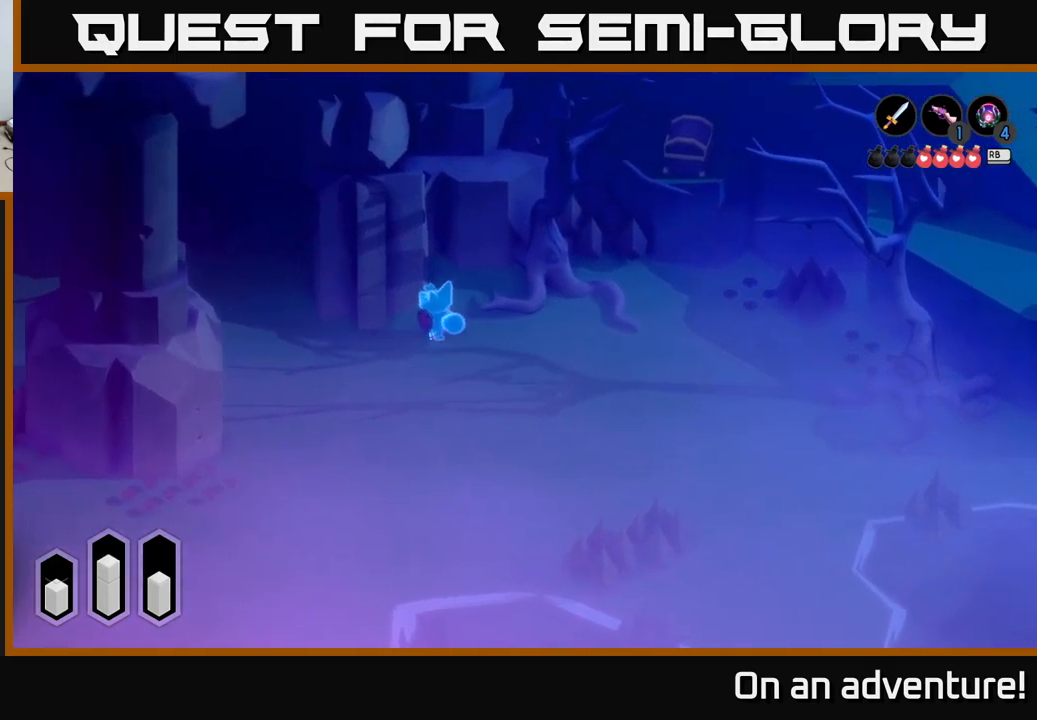
{"buttons": ["A"], "left_stick": "up-left", "right_stick": "center", "events": [[367, "left_stick", "up-left"]]}
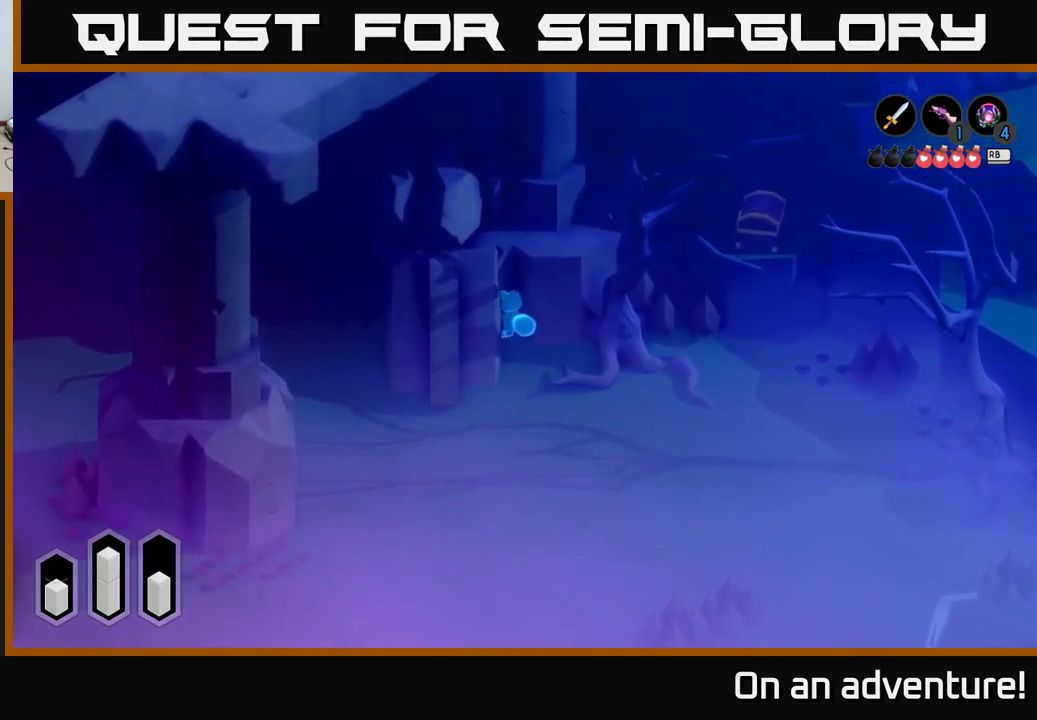
{"buttons": ["A"], "left_stick": "down", "right_stick": "center", "events": [[300, "left_stick", "up-right"], [384, "left_stick", "down-right"], [467, "left_stick", "down"]]}
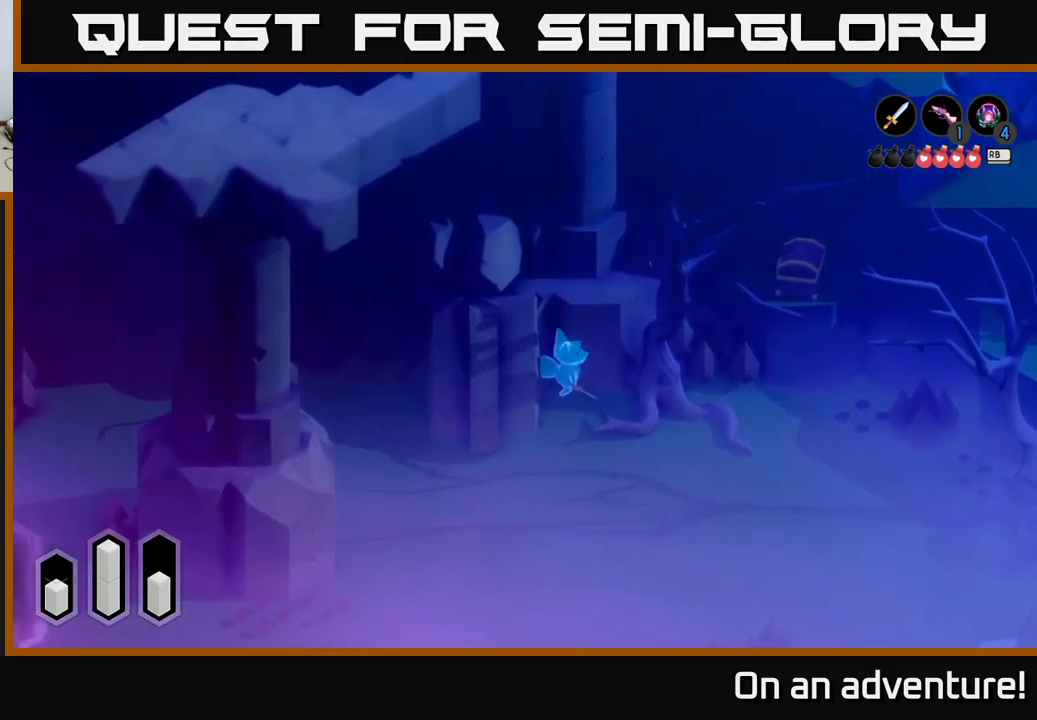
{"buttons": [], "left_stick": "down-left", "right_stick": "center", "events": [[150, "A", "up"], [384, "left_stick", "down-left"]]}
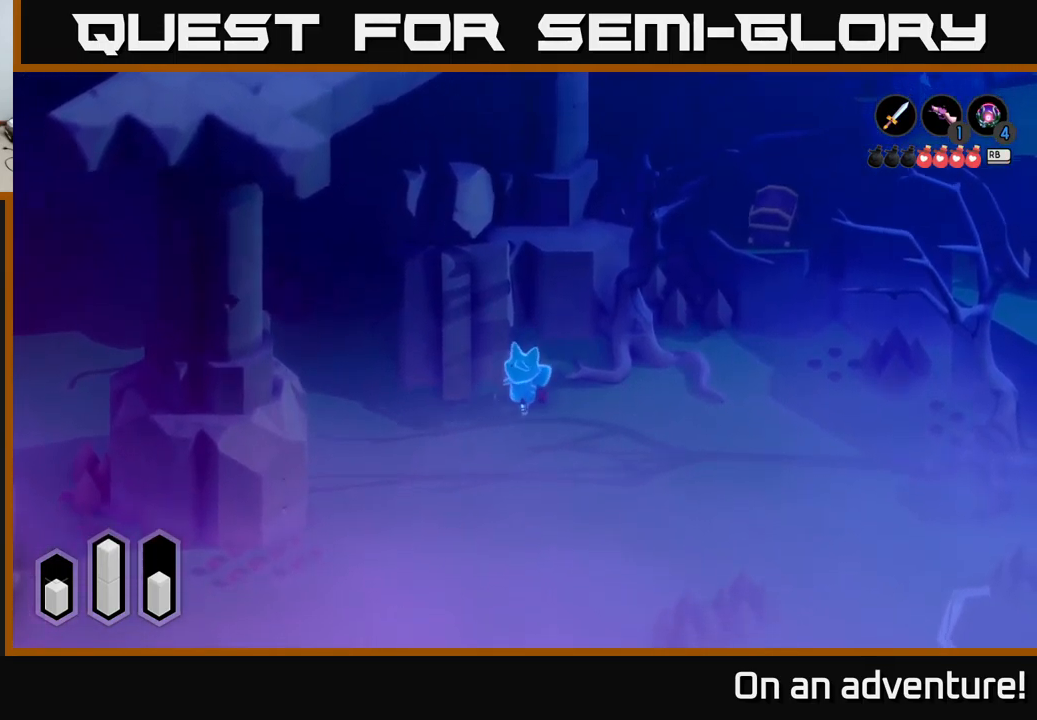
{"buttons": ["A"], "left_stick": "up", "right_stick": "center", "events": [[50, "left_stick", "left"], [184, "A", "down"], [234, "left_stick", "up-left"], [450, "left_stick", "up"]]}
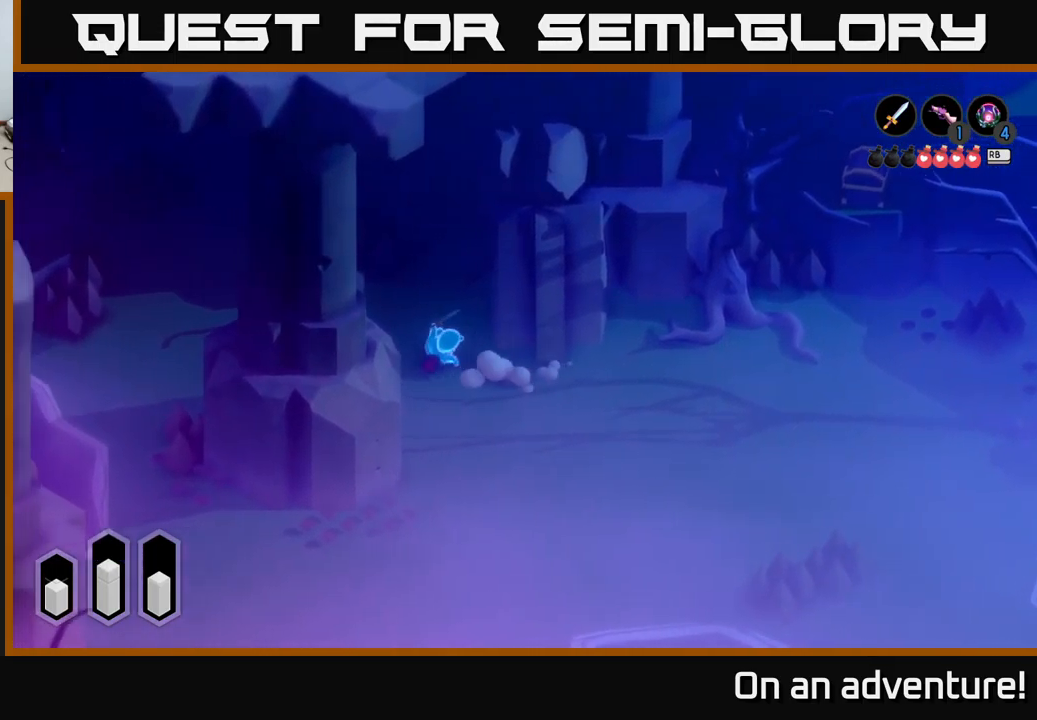
{"buttons": ["A"], "left_stick": "up", "right_stick": "center", "events": []}
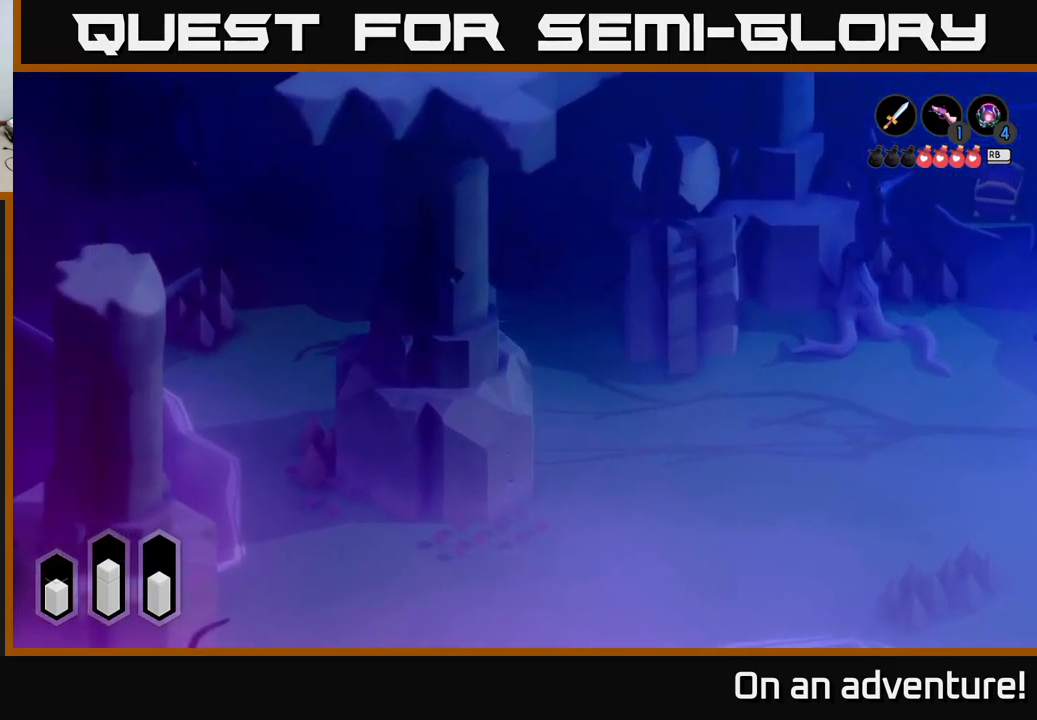
{"buttons": ["A"], "left_stick": "up-right", "right_stick": "center", "events": [[134, "left_stick", "up-right"]]}
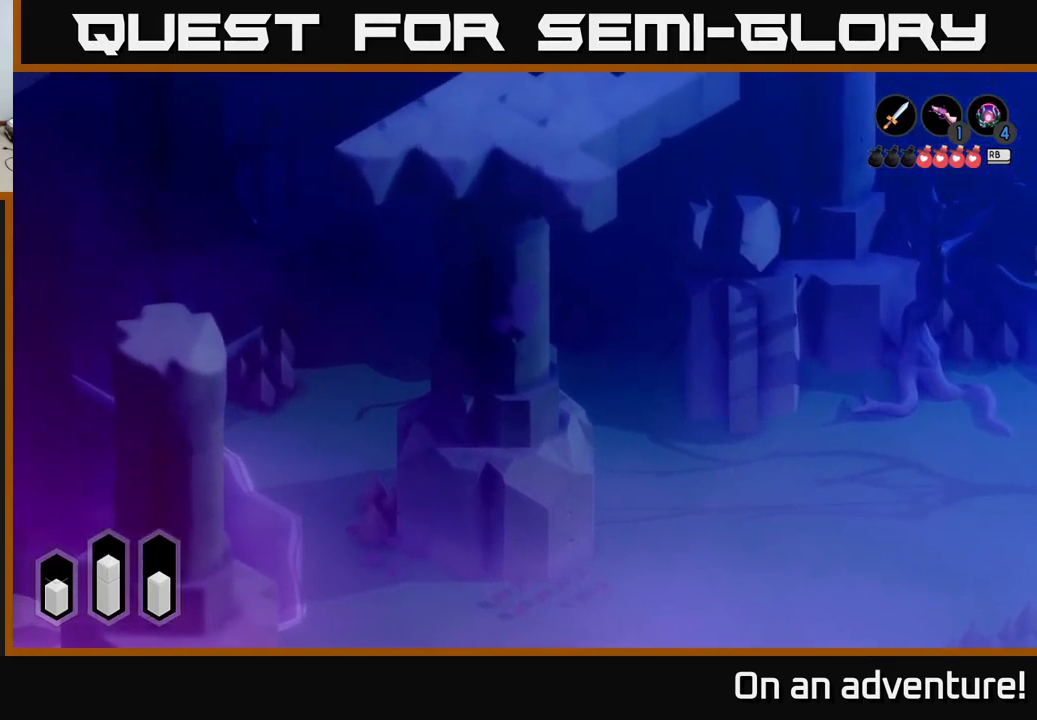
{"buttons": ["A"], "left_stick": "down-right", "right_stick": "center", "events": [[250, "left_stick", "up-left"], [384, "left_stick", "center"], [434, "left_stick", "down-right"]]}
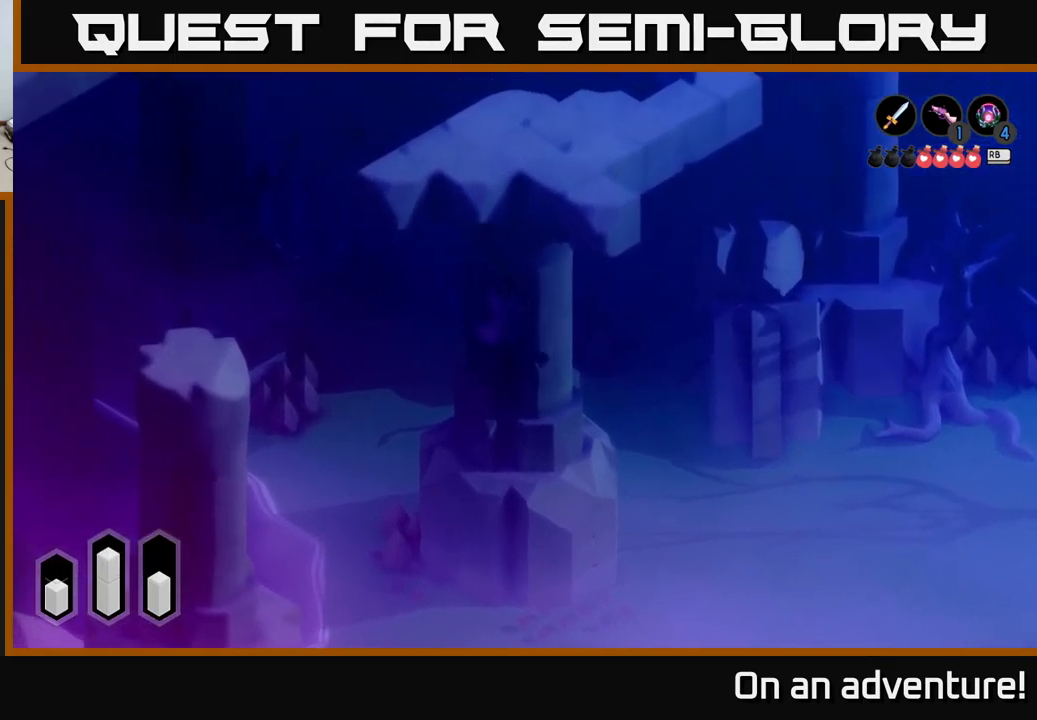
{"buttons": [], "left_stick": "right", "right_stick": "center", "events": [[417, "left_stick", "right"], [484, "A", "up"]]}
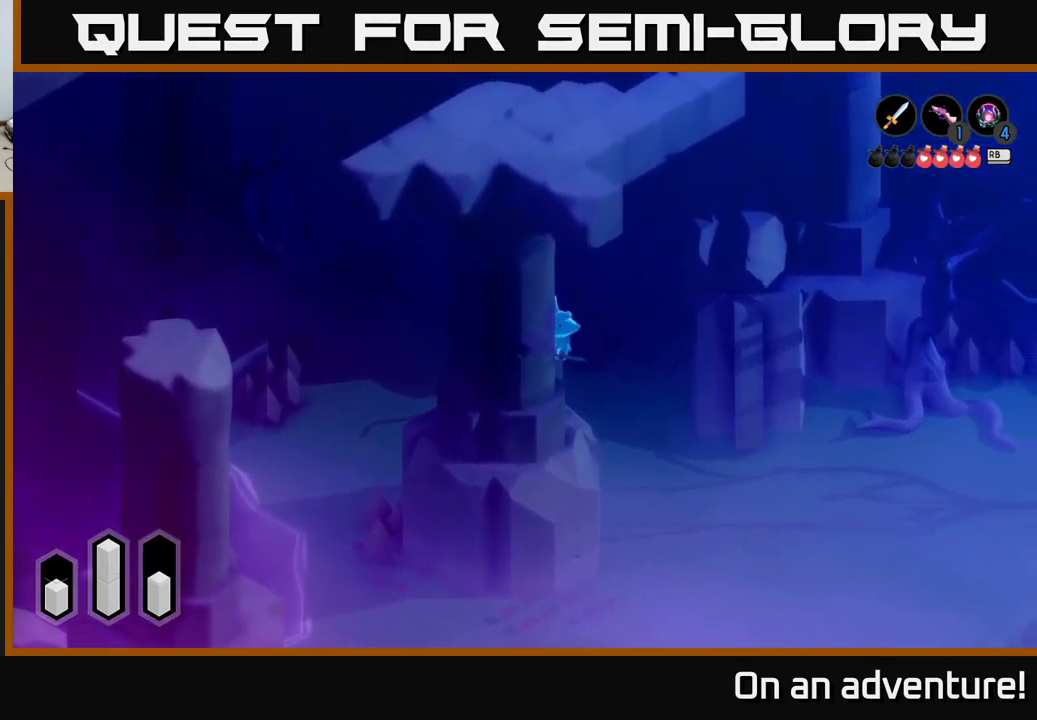
{"buttons": [], "left_stick": "up-right", "right_stick": "center", "events": [[184, "left_stick", "up-right"]]}
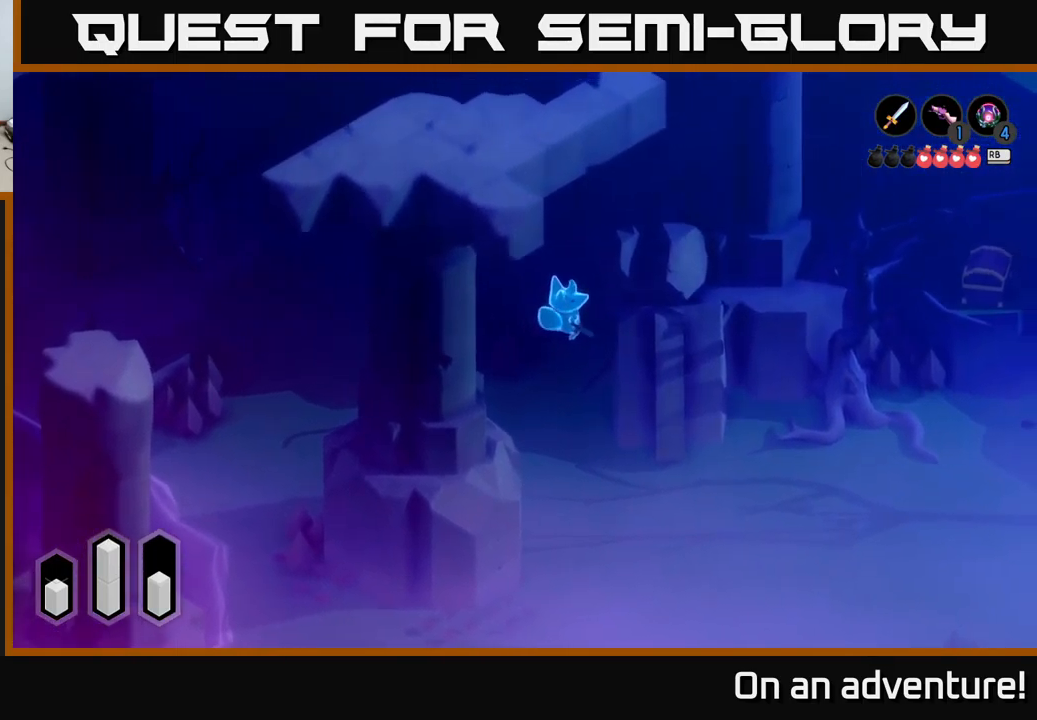
{"buttons": [], "left_stick": "up-right", "right_stick": "center", "events": []}
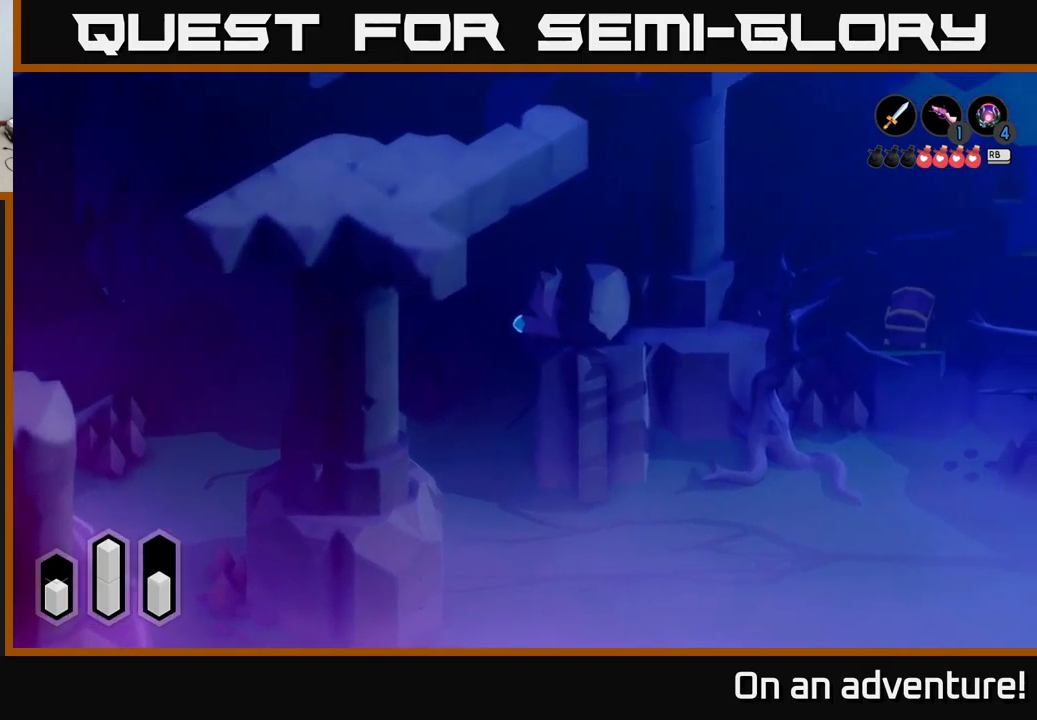
{"buttons": [], "left_stick": "down-right", "right_stick": "center", "events": [[200, "left_stick", "right"], [400, "left_stick", "down-right"]]}
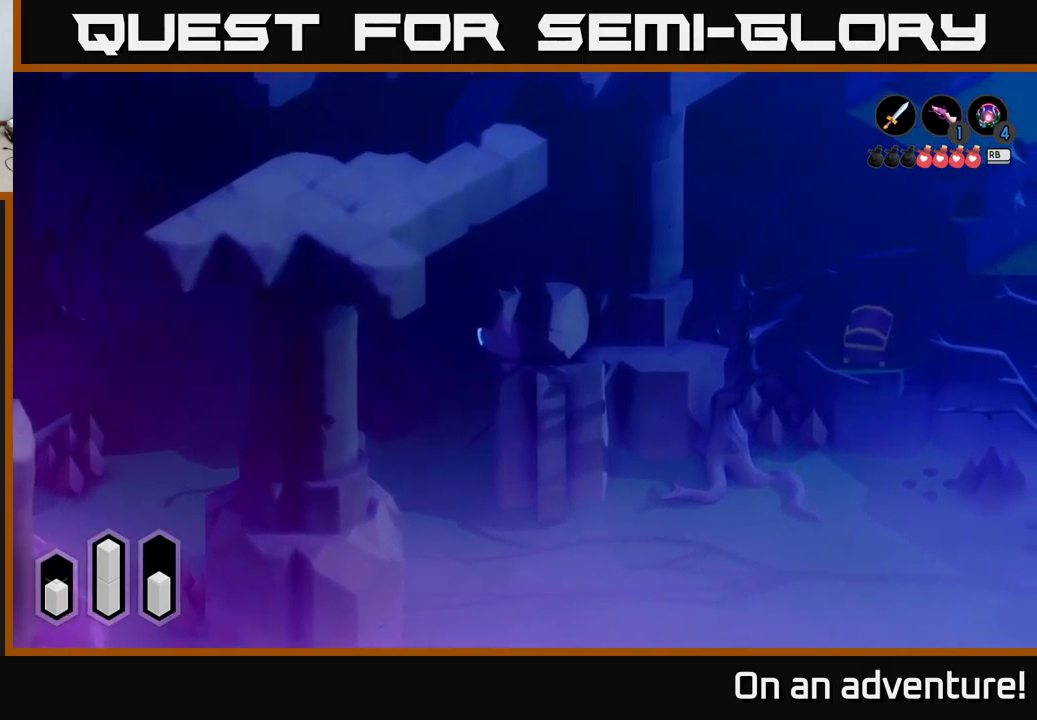
{"buttons": [], "left_stick": "up-left", "right_stick": "center", "events": [[250, "left_stick", "up-right"], [383, "left_stick", "up-left"]]}
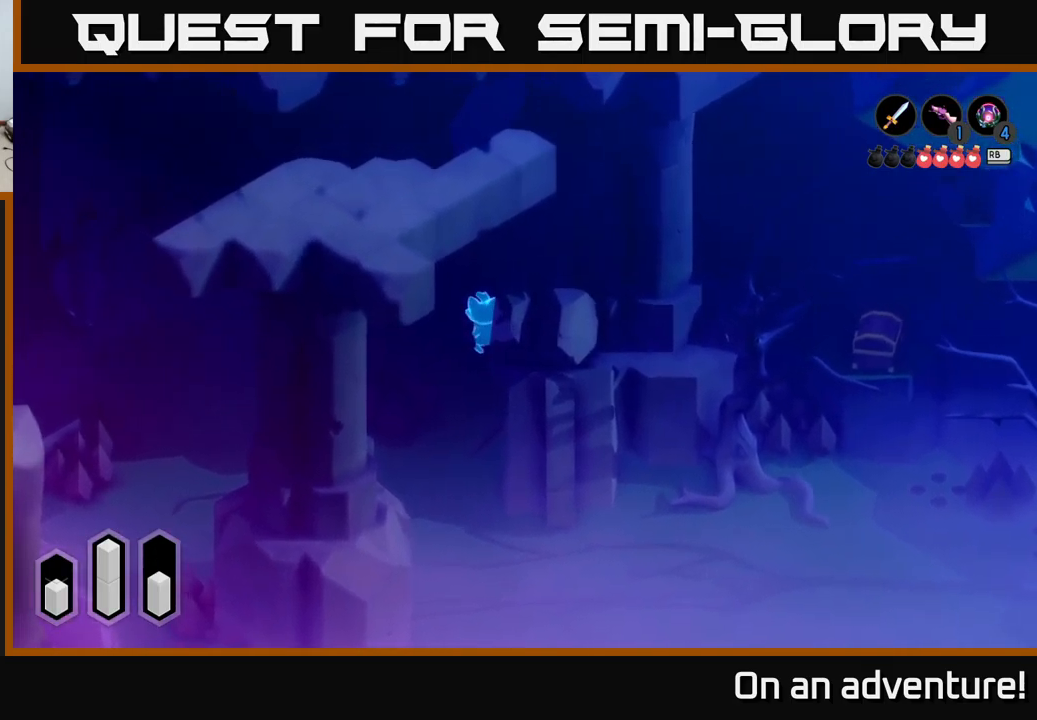
{"buttons": [], "left_stick": "up-right", "right_stick": "center", "events": [[283, "left_stick", "up"], [417, "left_stick", "up-right"]]}
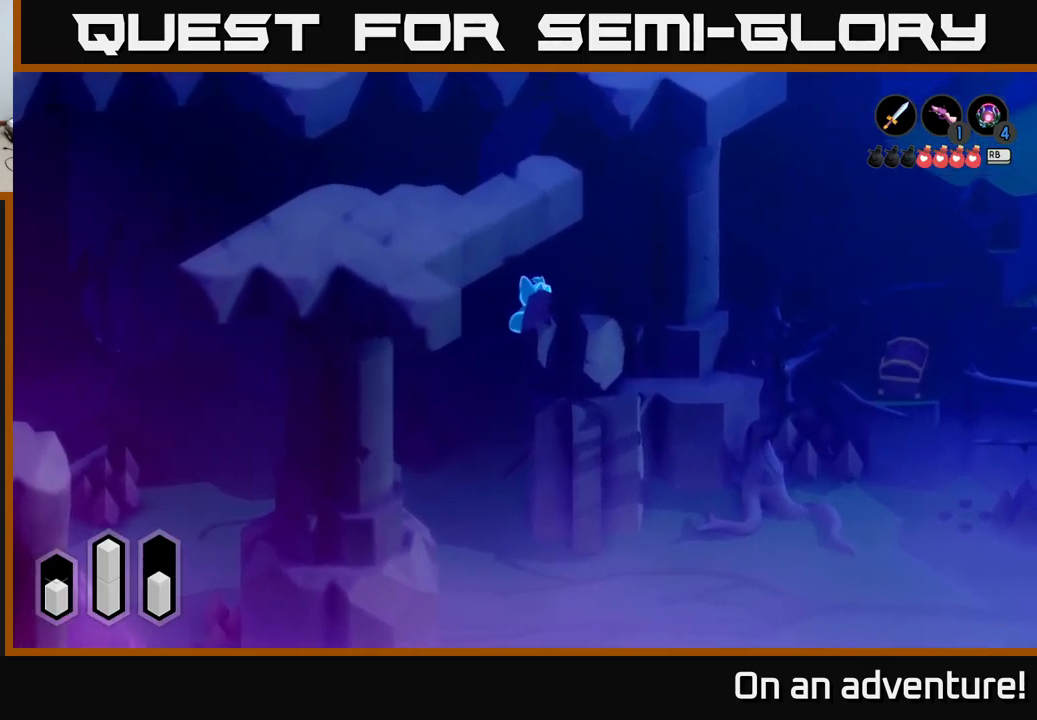
{"buttons": [], "left_stick": "right", "right_stick": "center", "events": [[467, "left_stick", "right"]]}
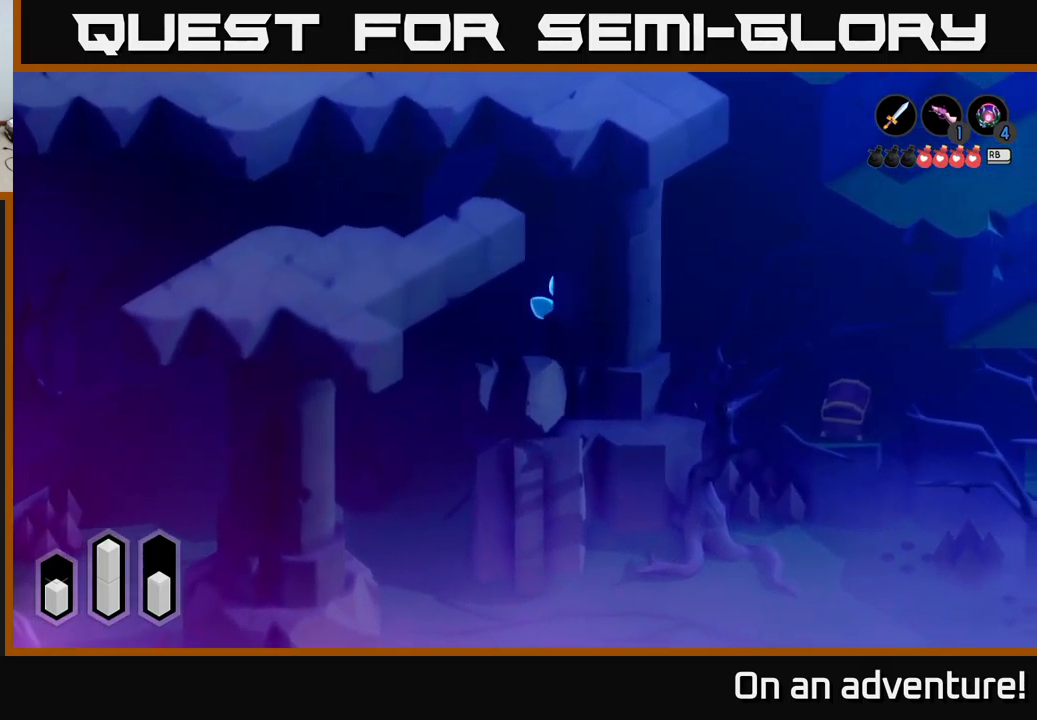
{"buttons": [], "left_stick": "down-right", "right_stick": "center", "events": [[467, "left_stick", "down-right"]]}
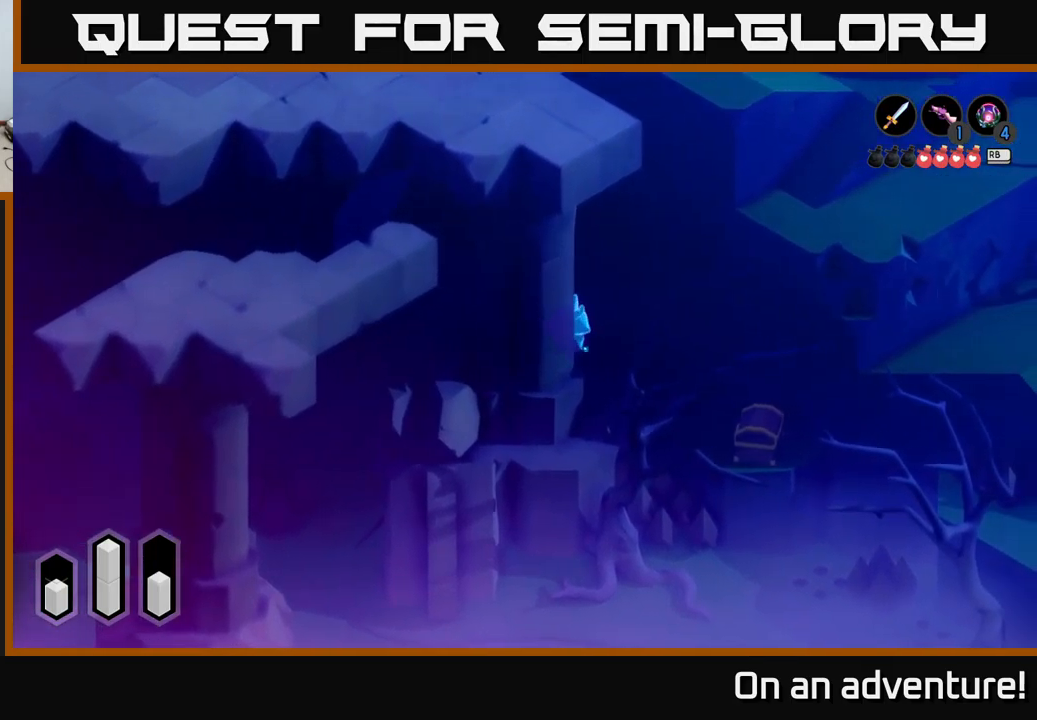
{"buttons": [], "left_stick": "down-right", "right_stick": "center", "events": []}
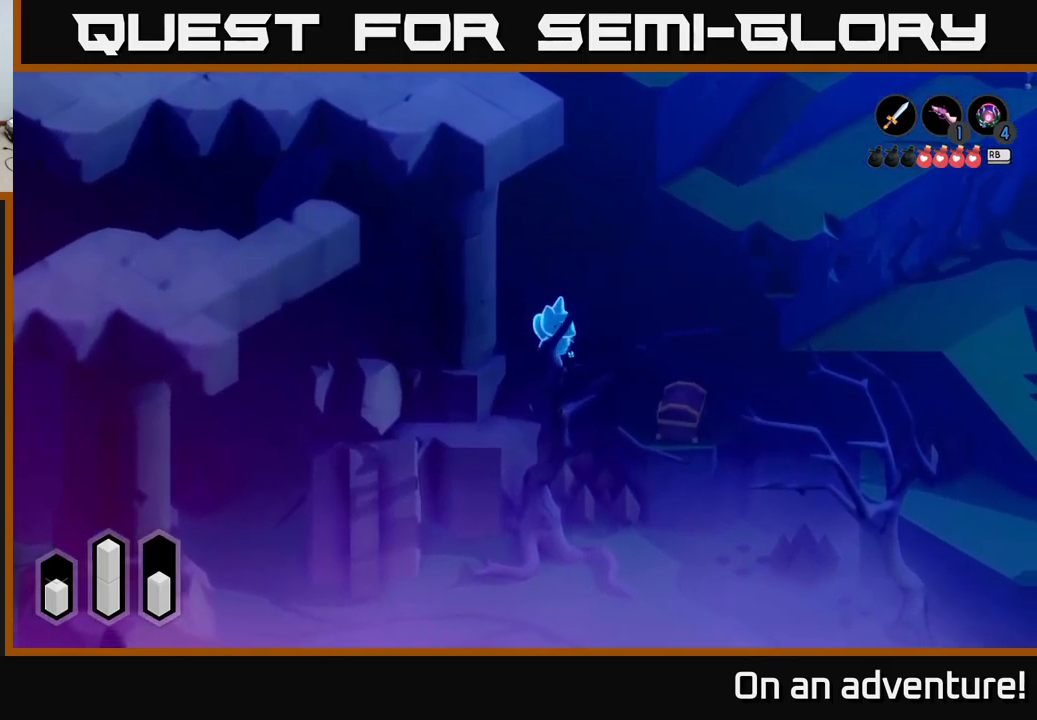
{"buttons": [], "left_stick": "down-right", "right_stick": "center", "events": []}
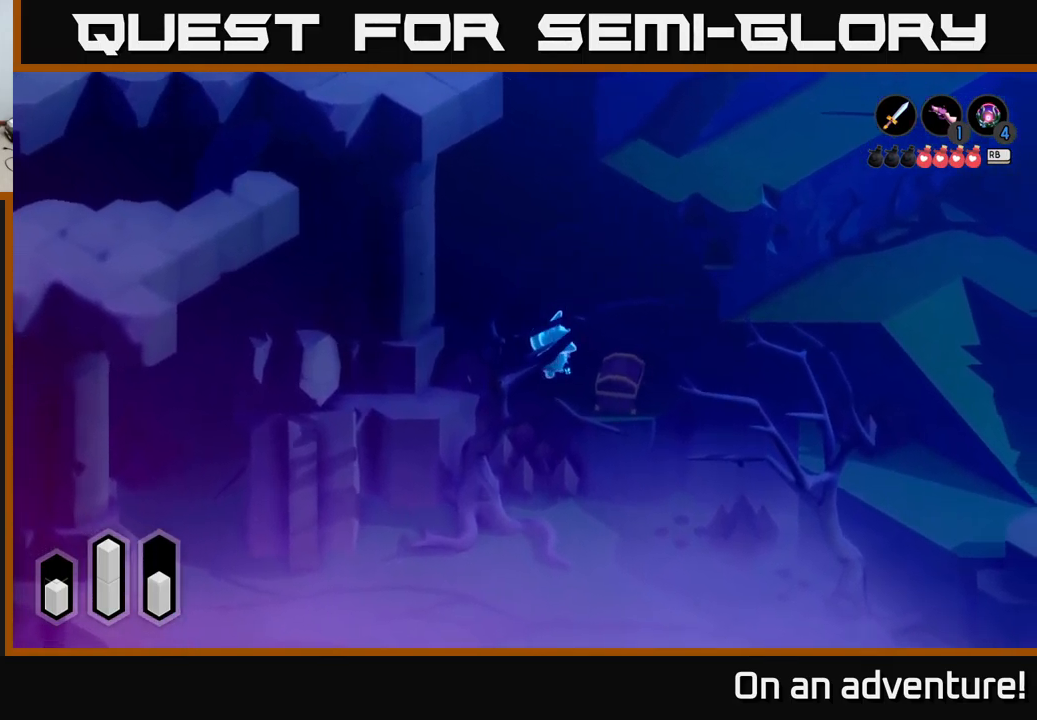
{"buttons": ["A"], "left_stick": "center", "right_stick": "center", "events": [[267, "left_stick", "center"], [433, "A", "down"]]}
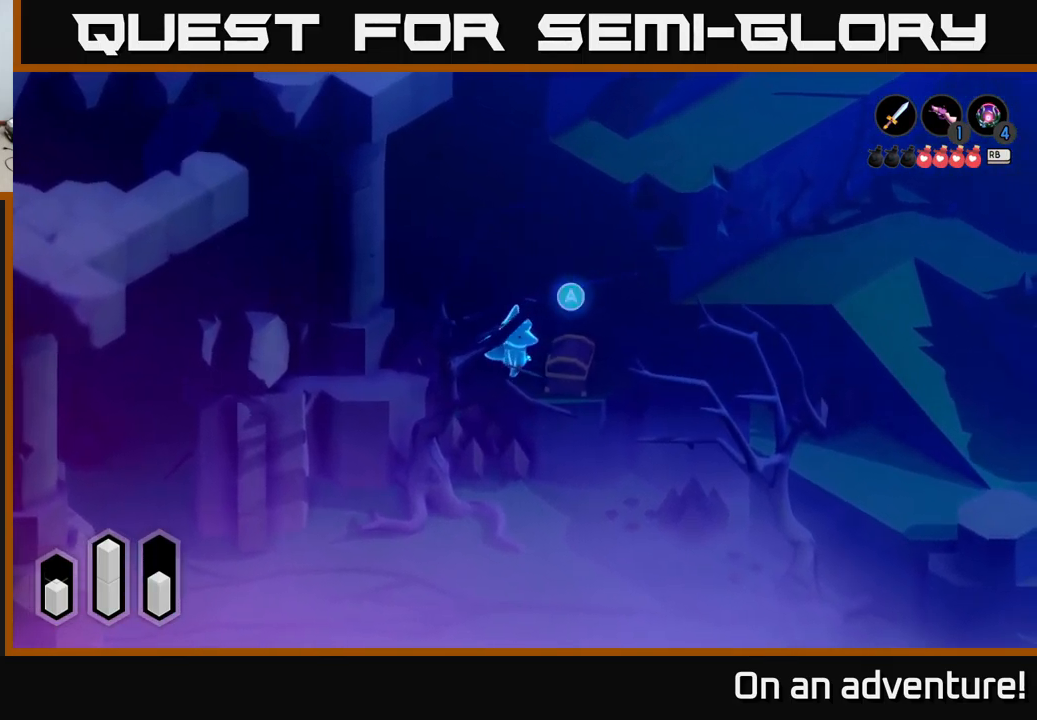
{"buttons": [], "left_stick": "center", "right_stick": "center", "events": [[300, "A", "up"]]}
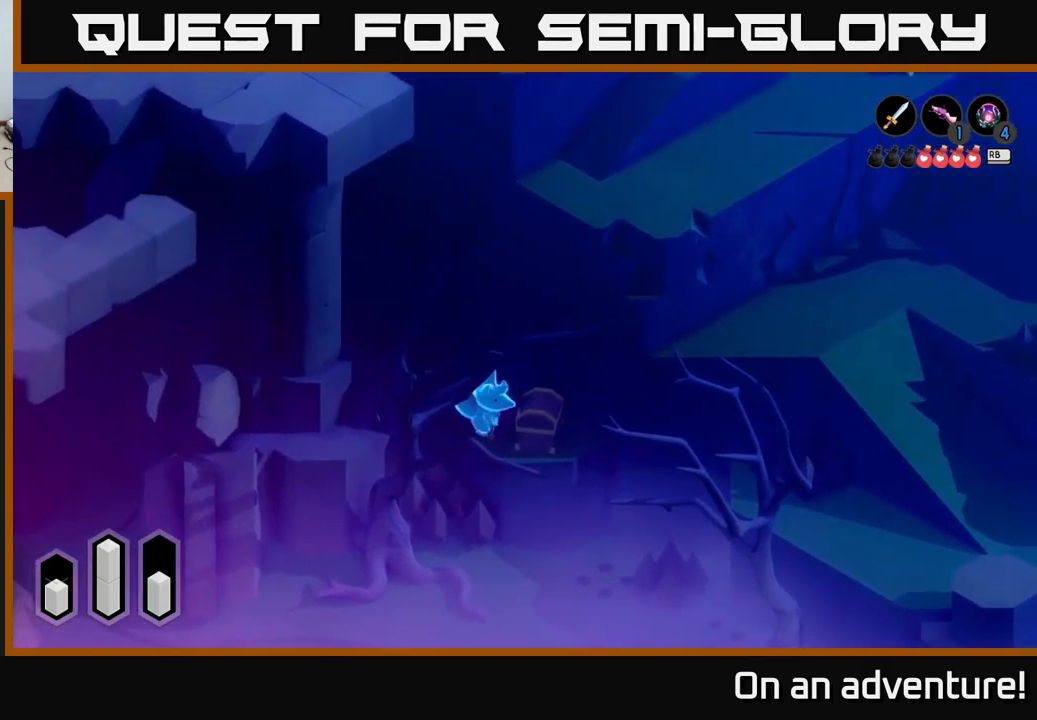
{"buttons": [], "left_stick": "center", "right_stick": "center", "events": []}
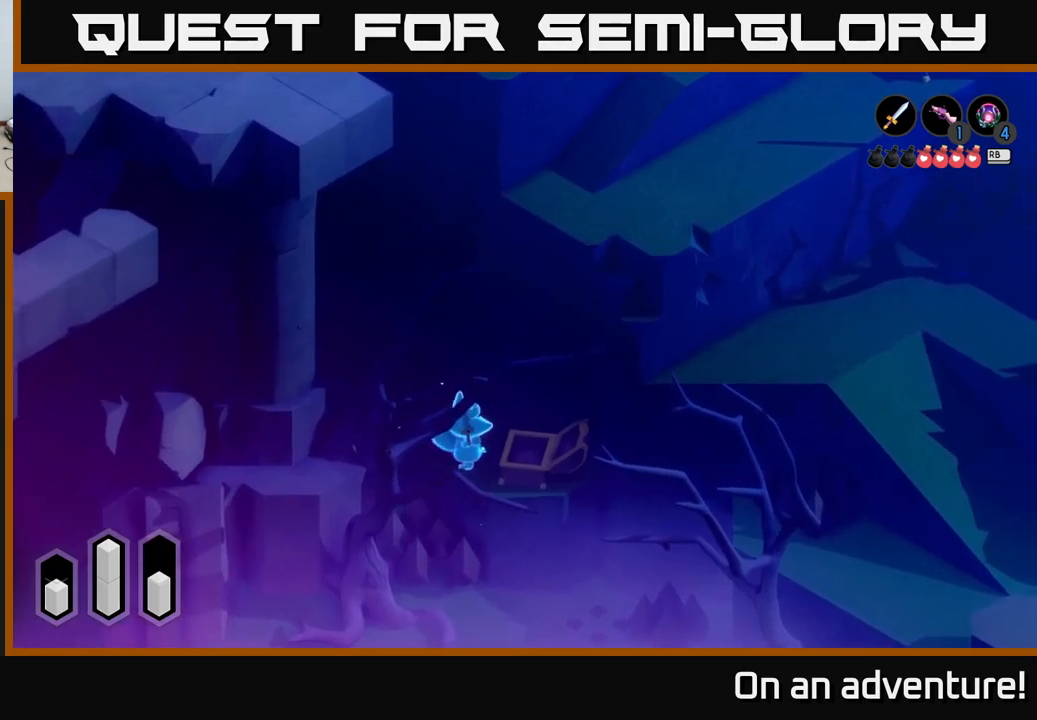
{"buttons": [], "left_stick": "center", "right_stick": "center", "events": []}
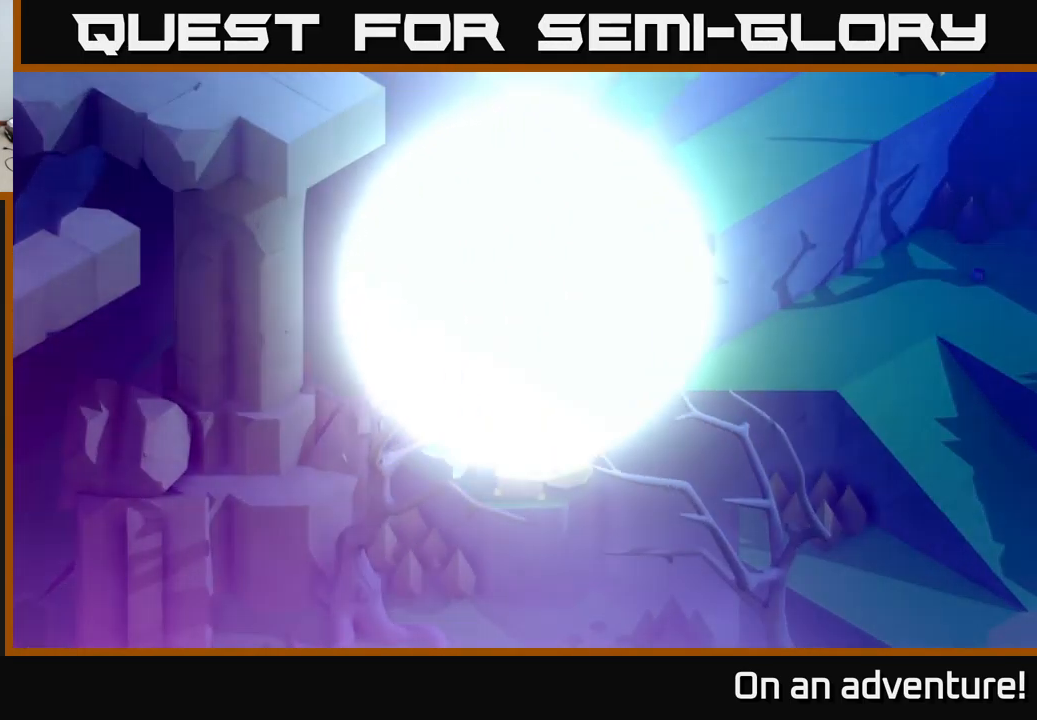
{"buttons": [], "left_stick": "center", "right_stick": "center", "events": []}
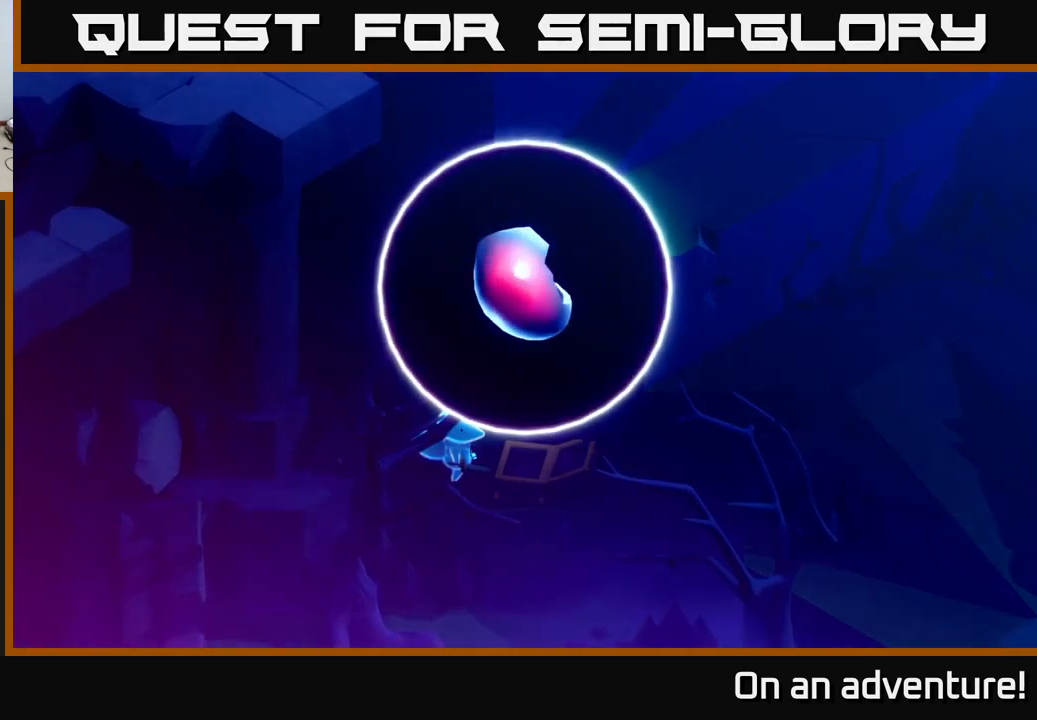
{"buttons": [], "left_stick": "center", "right_stick": "center", "events": []}
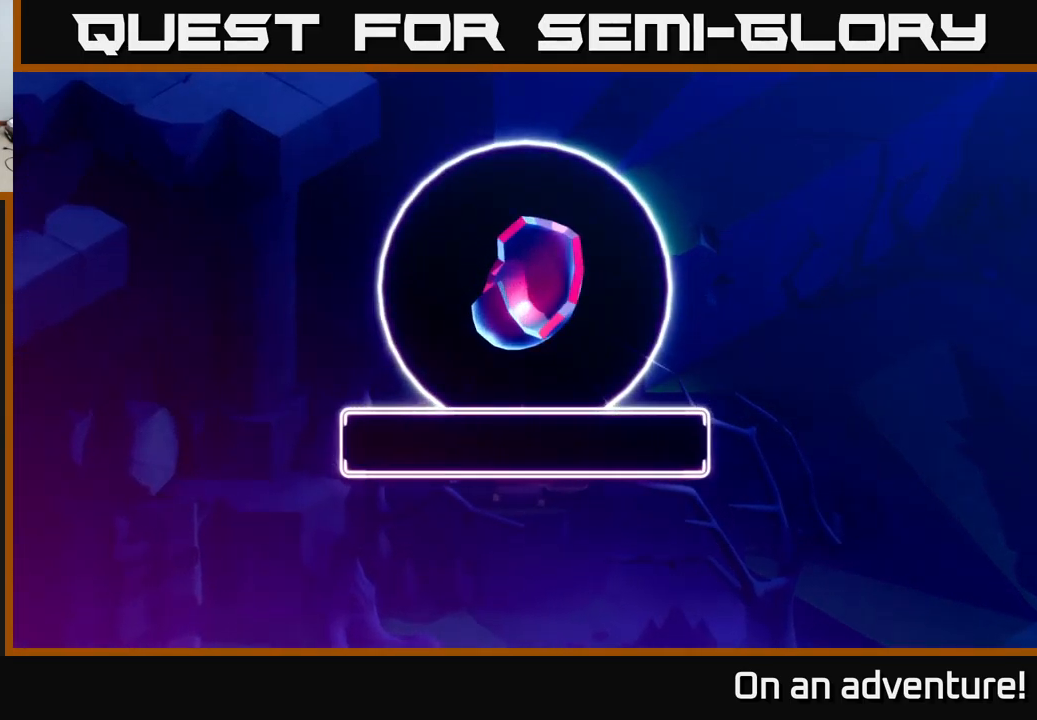
{"buttons": [], "left_stick": "center", "right_stick": "center", "events": [[133, "A", "down"], [217, "A", "up"], [317, "A", "down"], [417, "A", "up"]]}
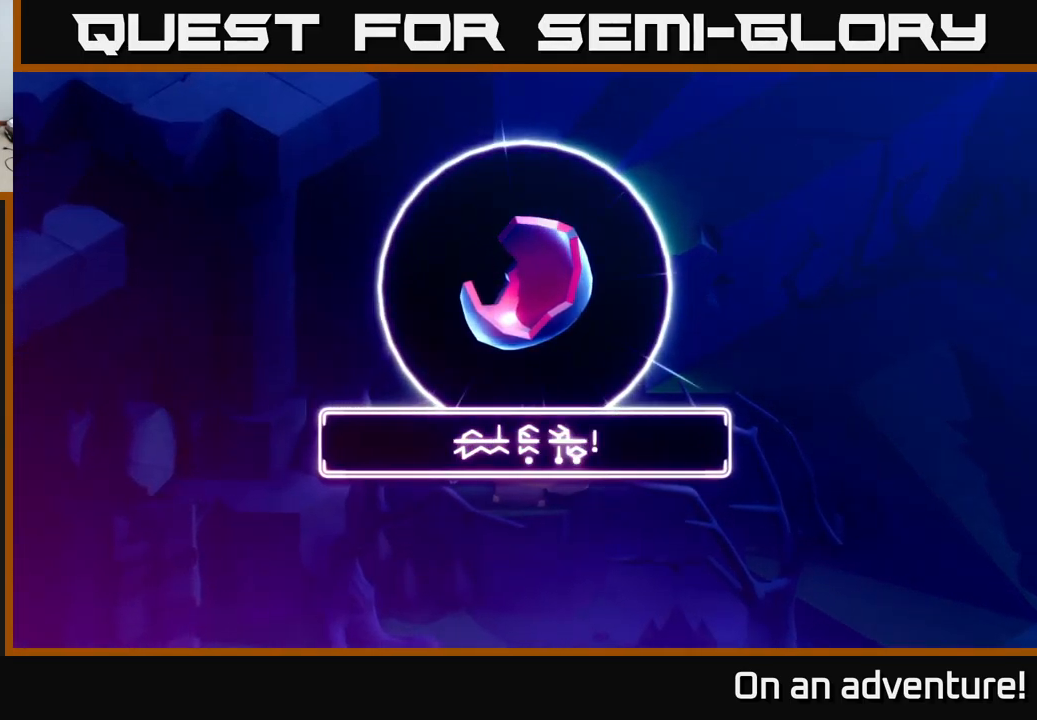
{"buttons": [], "left_stick": "center", "right_stick": "center", "events": [[67, "A", "down"], [167, "A", "up"], [350, "A", "down"], [433, "A", "up"]]}
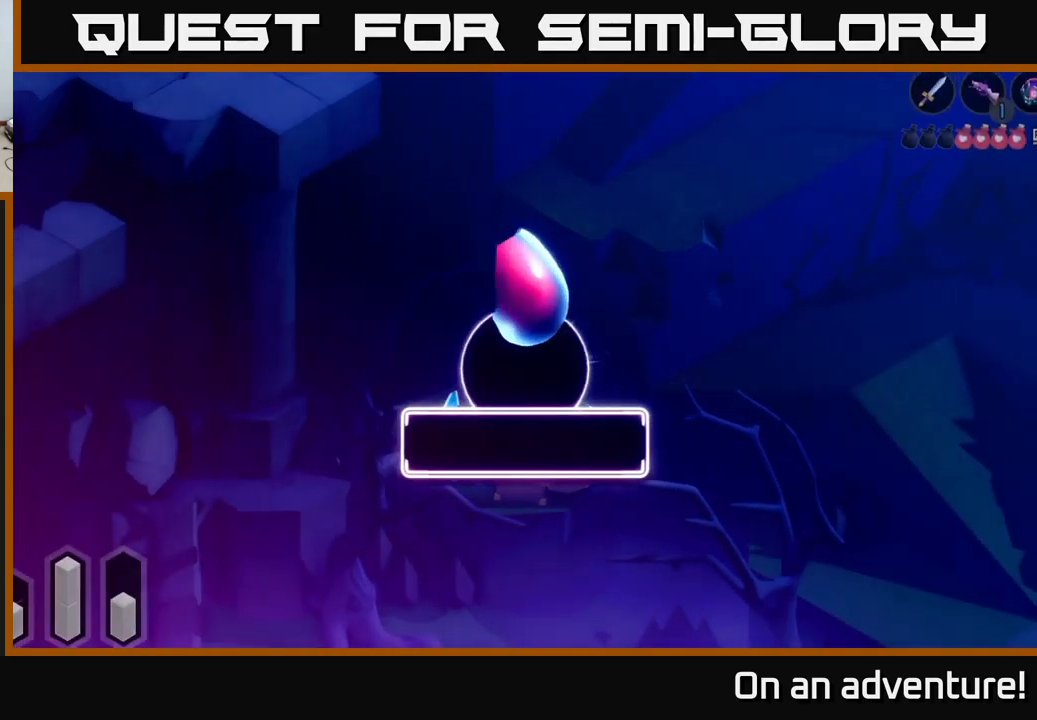
{"buttons": [], "left_stick": "up", "right_stick": "center", "events": [[67, "left_stick", "up"]]}
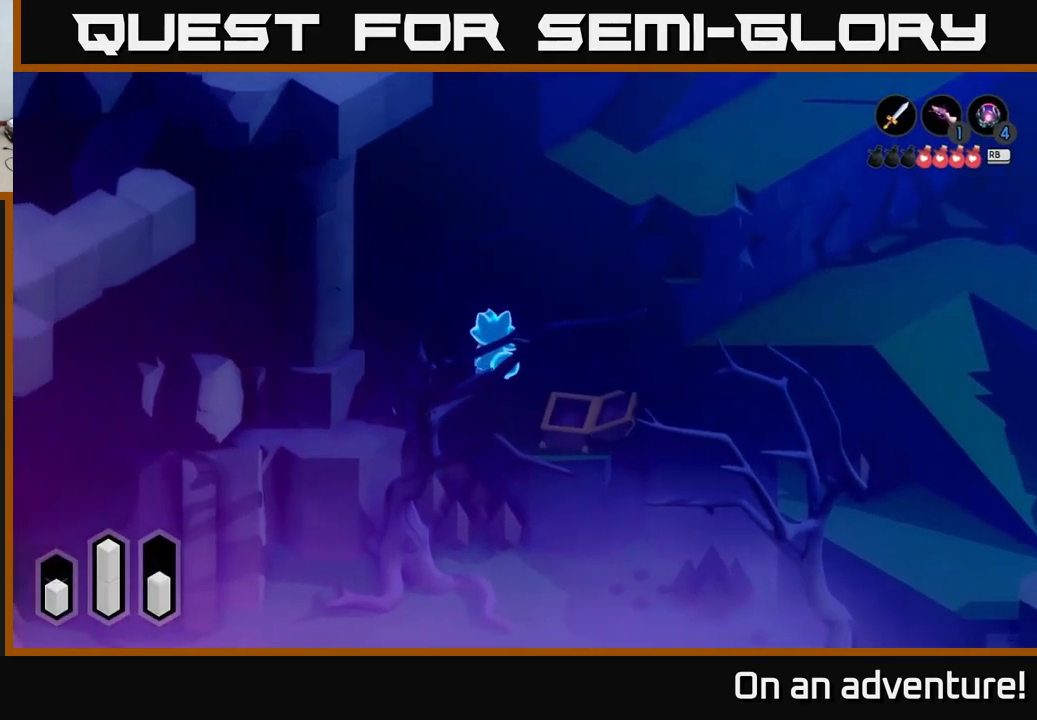
{"buttons": [], "left_stick": "center", "right_stick": "center"}